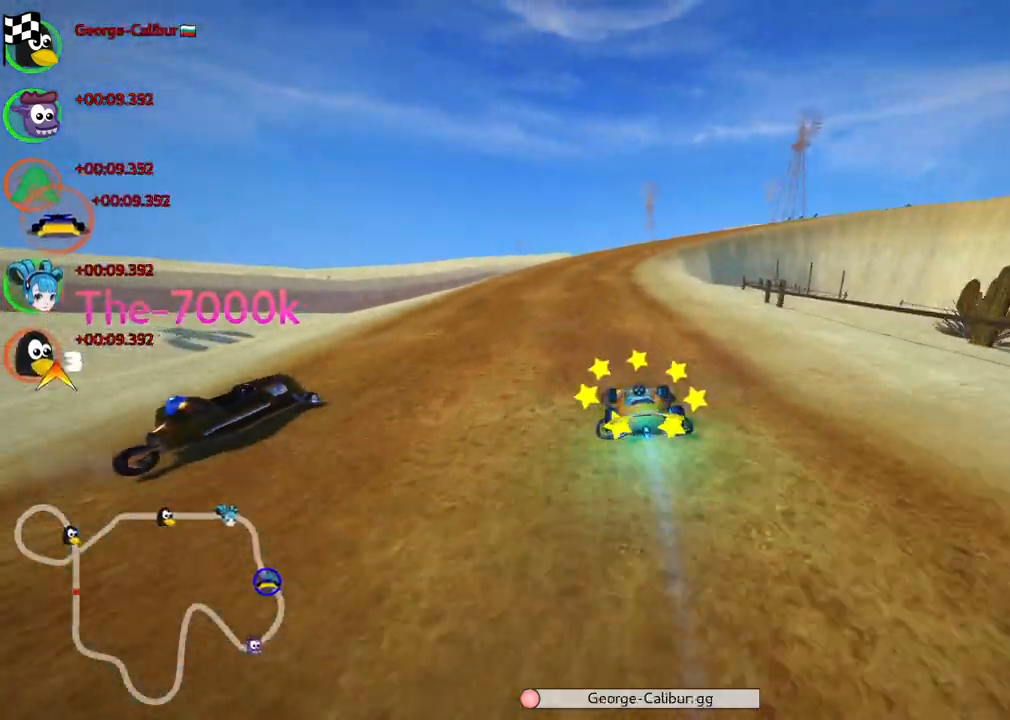
Gameplay with keyboard; each line is a JSON object with the keys held at the frame after it. "events" lists presses ("down") and releases ("up") of ".", "/", "alt_r", "b", "c", "comma", "ctrl_r", "d", "down", "f", "g", "h", "j", "k", "l", "left", "m", "n", "quote", "return", "right", "semicolon", "shift_r", "space", "super", "up" and "v" between this image and that frame as [ms after this image, input, new state], when the widget could be followed in between. No other keys are recorded. Mouse input is not recorded.
{"keys": ["left", "m", "right", "up"], "events": [[400, "right", "down"], [450, "m", "down"], [483, "left", "down"]]}
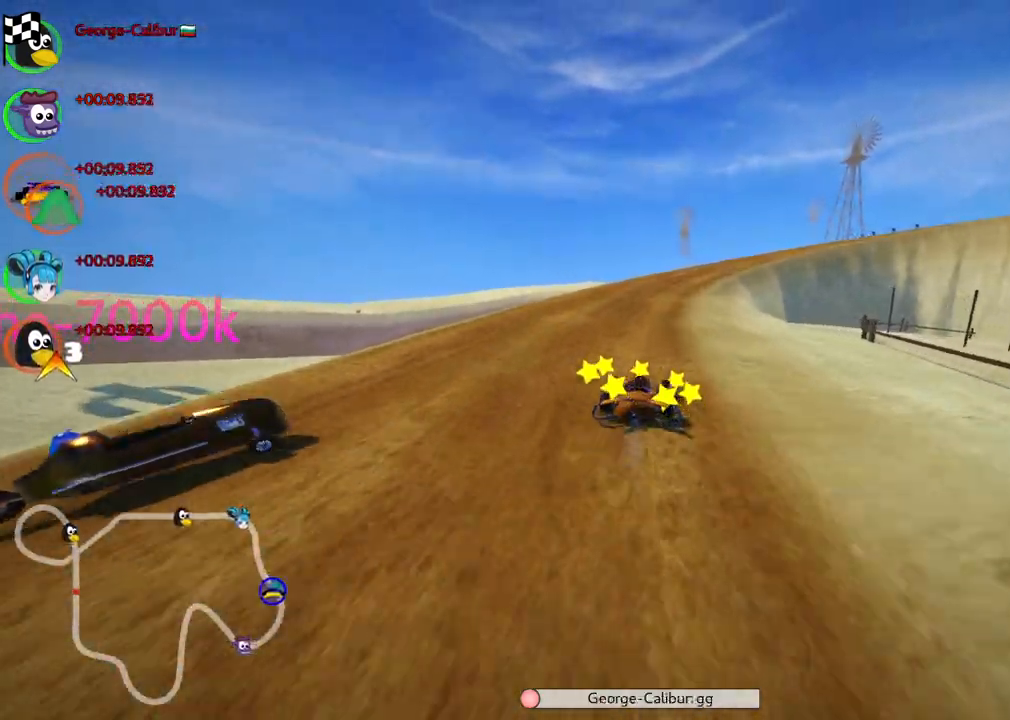
{"keys": ["left", "m", "up"], "events": [[33, "right", "up"], [217, "right", "down"], [417, "right", "up"]]}
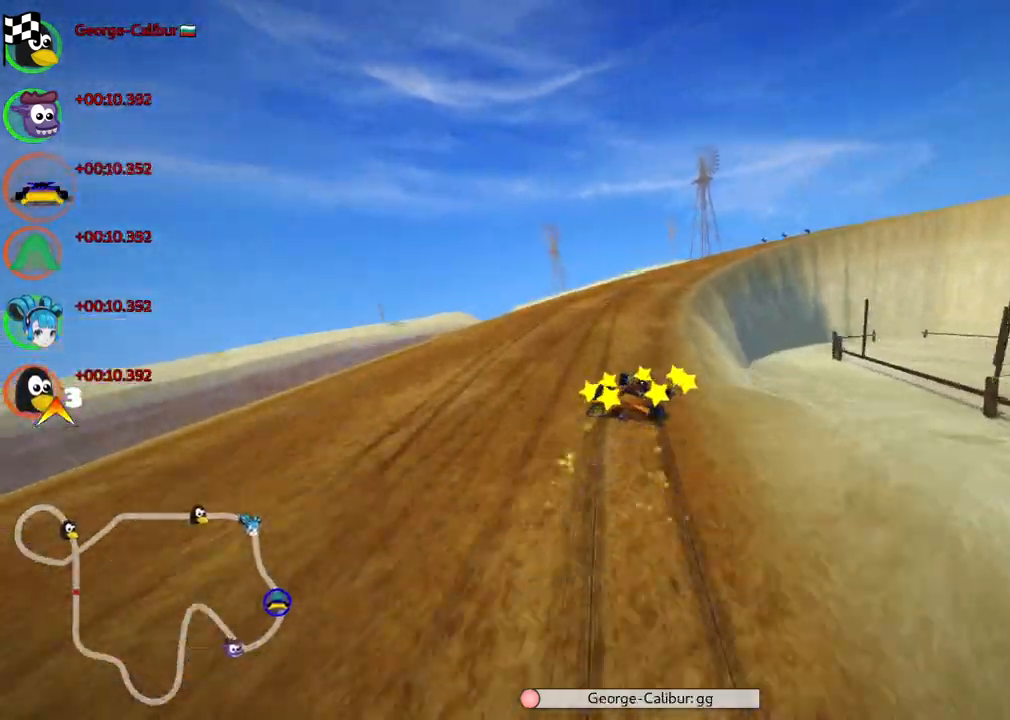
{"keys": ["left", "m", "right", "up"], "events": [[100, "right", "down"], [283, "right", "up"], [433, "right", "down"]]}
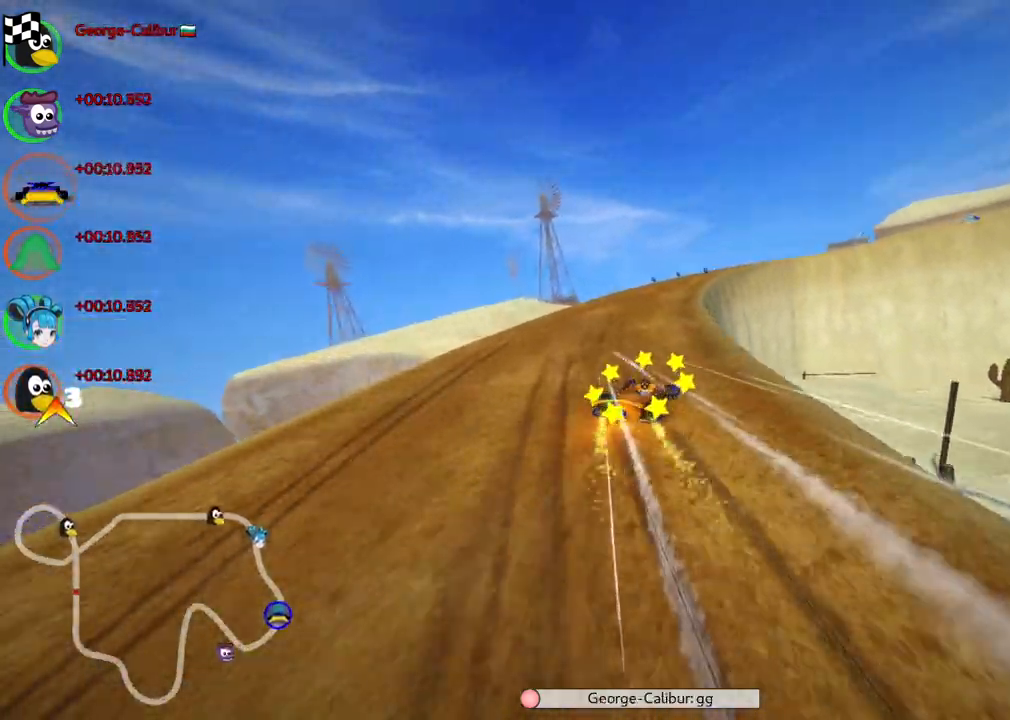
{"keys": ["left", "m", "up"], "events": [[217, "right", "up"], [350, "right", "down"], [450, "right", "up"]]}
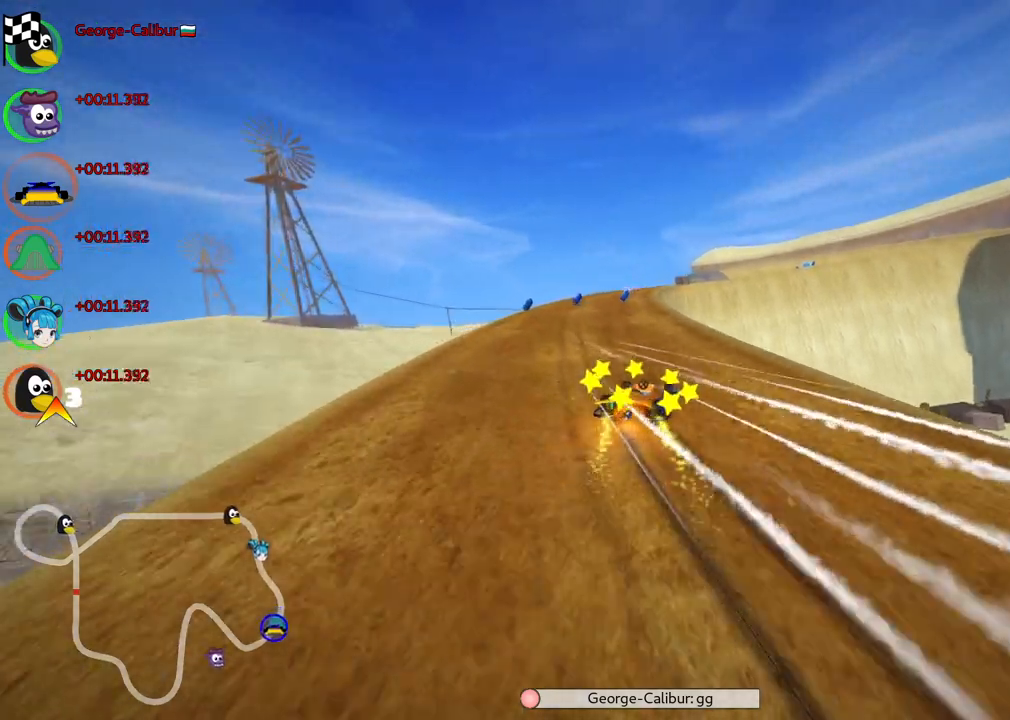
{"keys": ["right", "up"], "events": [[183, "m", "up"], [283, "left", "up"], [283, "right", "down"]]}
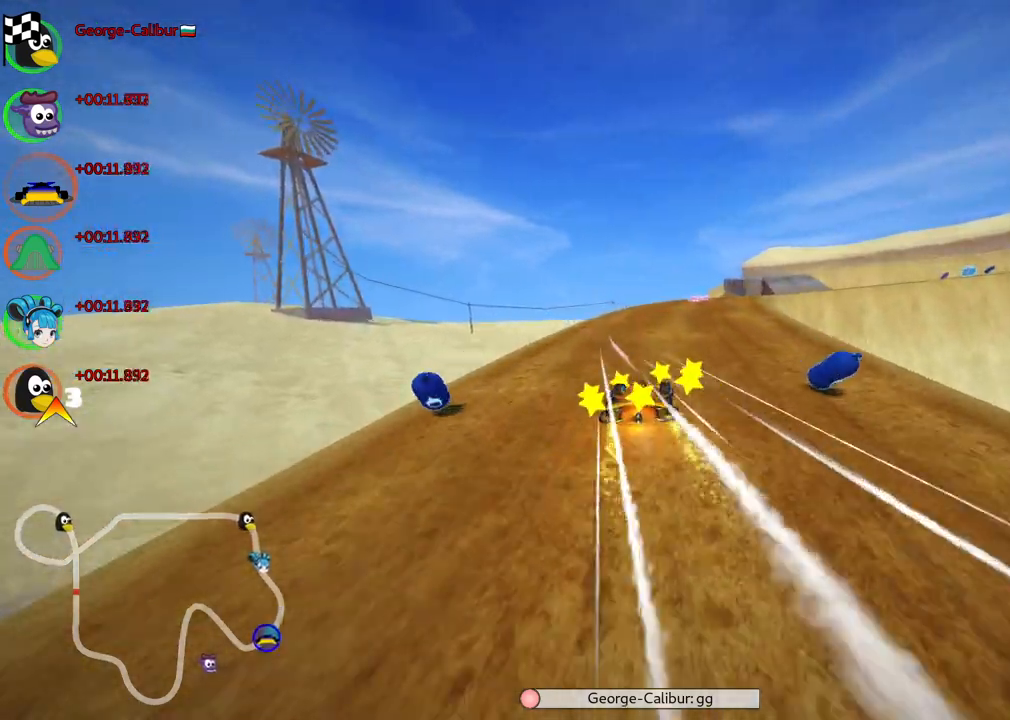
{"keys": ["up"], "events": [[200, "right", "up"], [300, "right", "down"], [433, "right", "up"]]}
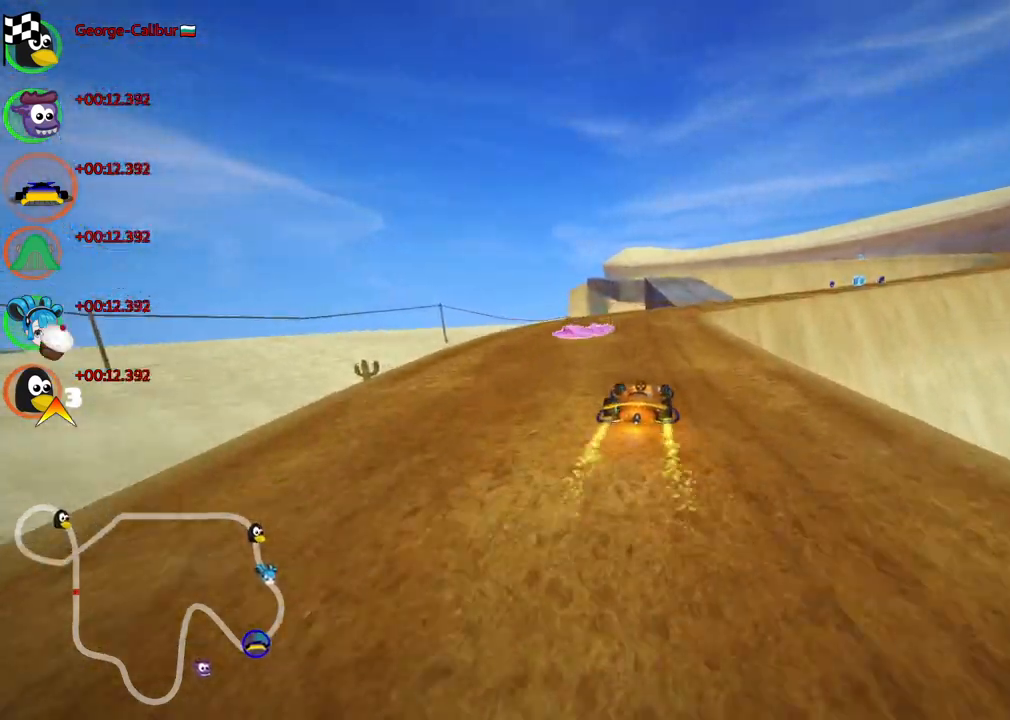
{"keys": ["up"], "events": [[83, "n", "down"], [217, "right", "down"], [267, "n", "up"], [450, "right", "up"]]}
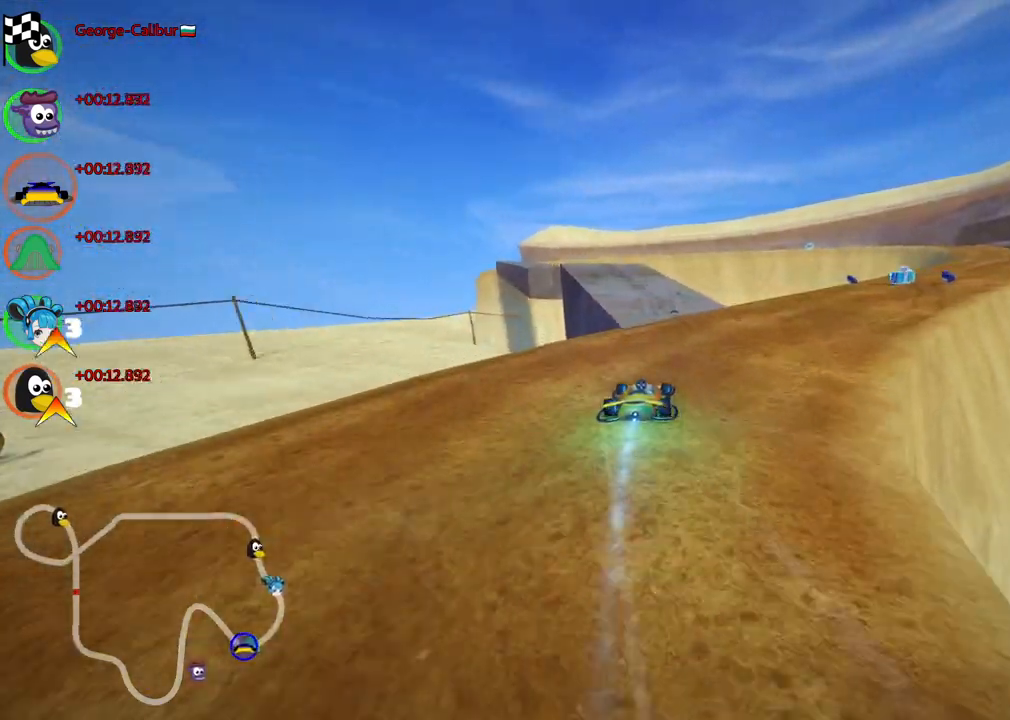
{"keys": ["up"], "events": [[100, "left", "down"], [100, "m", "down"], [283, "m", "up"], [333, "left", "up"]]}
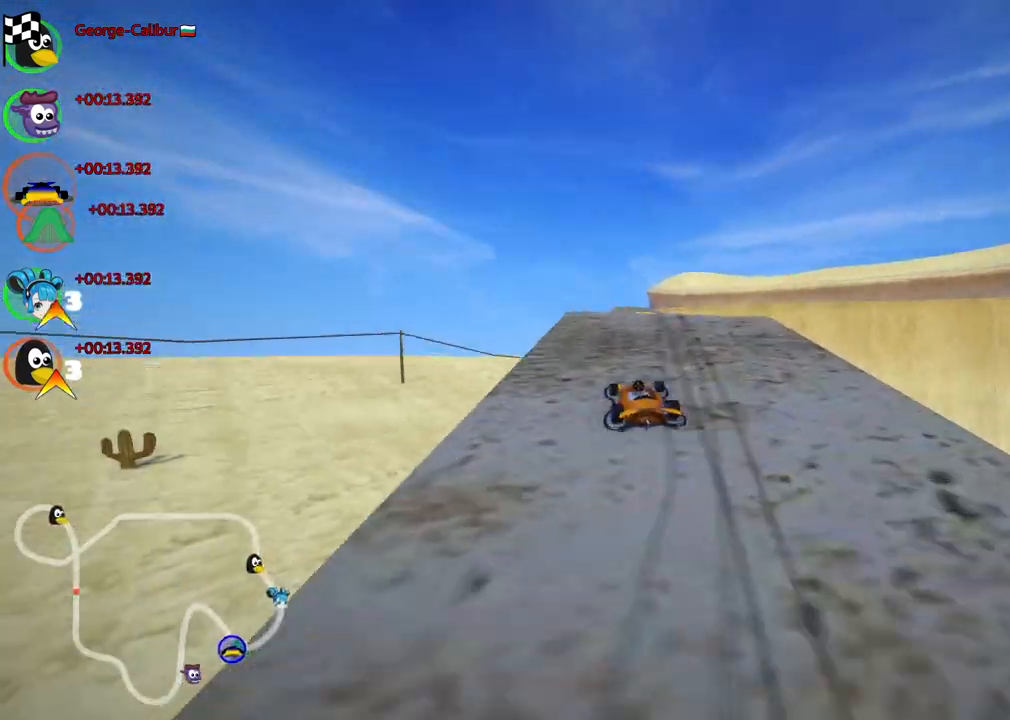
{"keys": ["right", "up"], "events": [[167, "right", "down"], [200, "m", "down"], [350, "m", "up"]]}
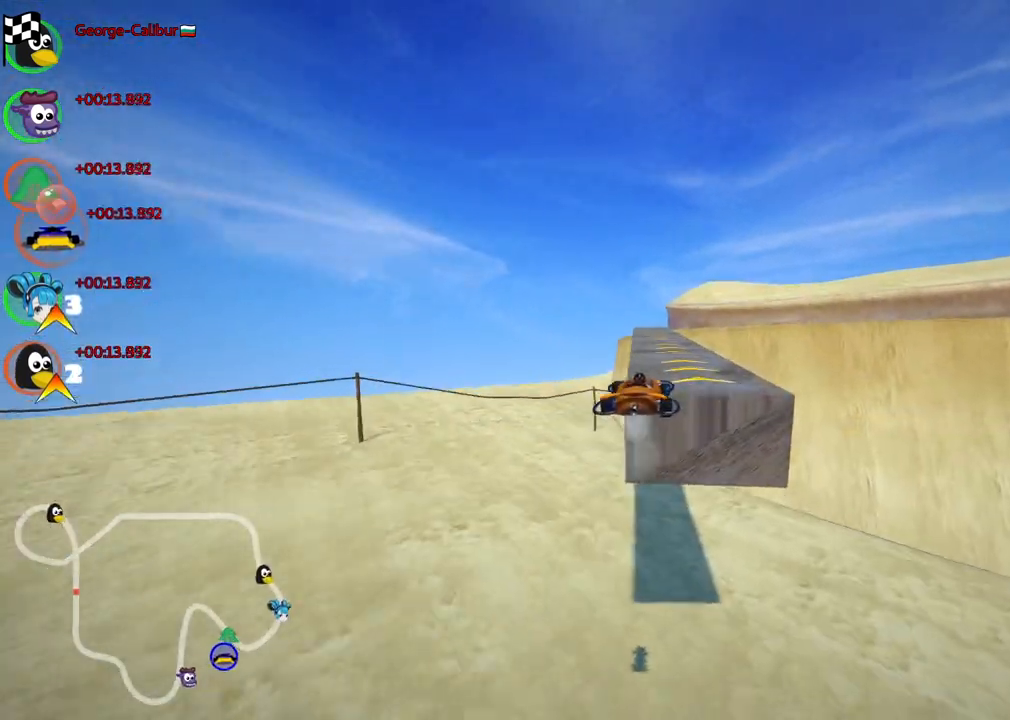
{"keys": ["right", "up"], "events": [[183, "m", "down"], [367, "m", "up"]]}
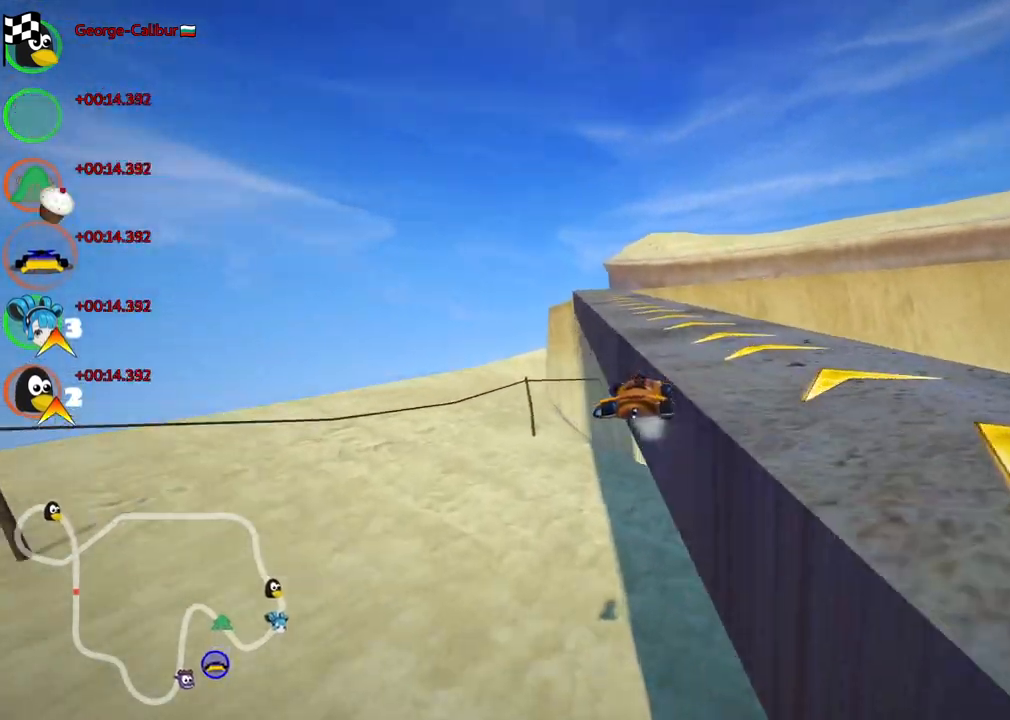
{"keys": ["right", "up"], "events": [[100, "h", "down"], [233, "h", "up"]]}
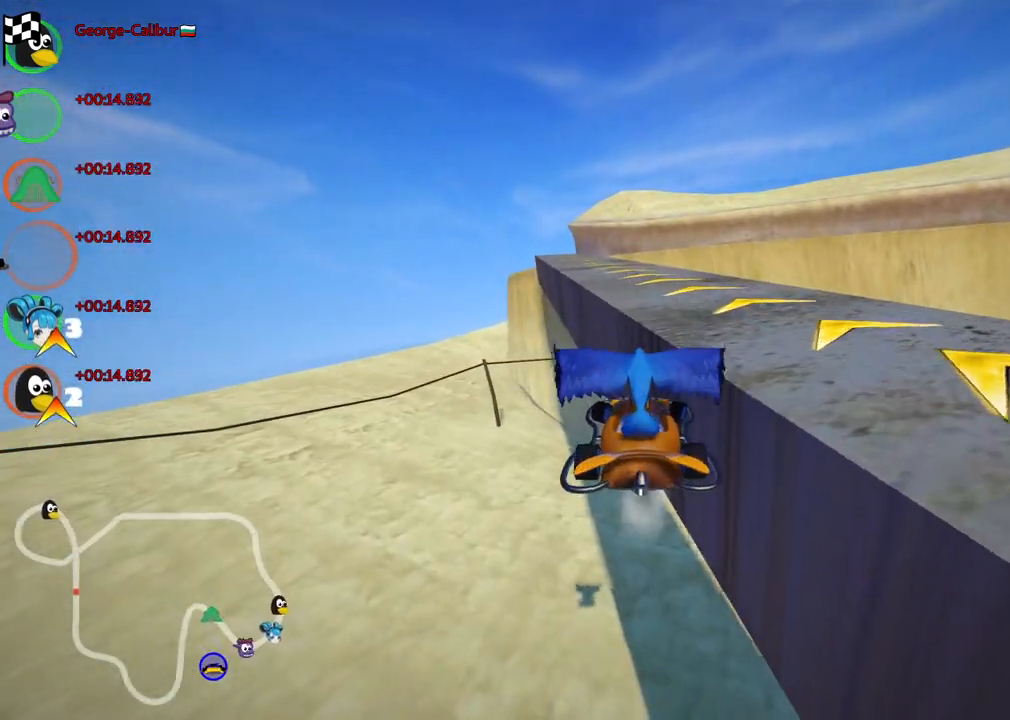
{"keys": ["up"], "events": [[300, "right", "up"]]}
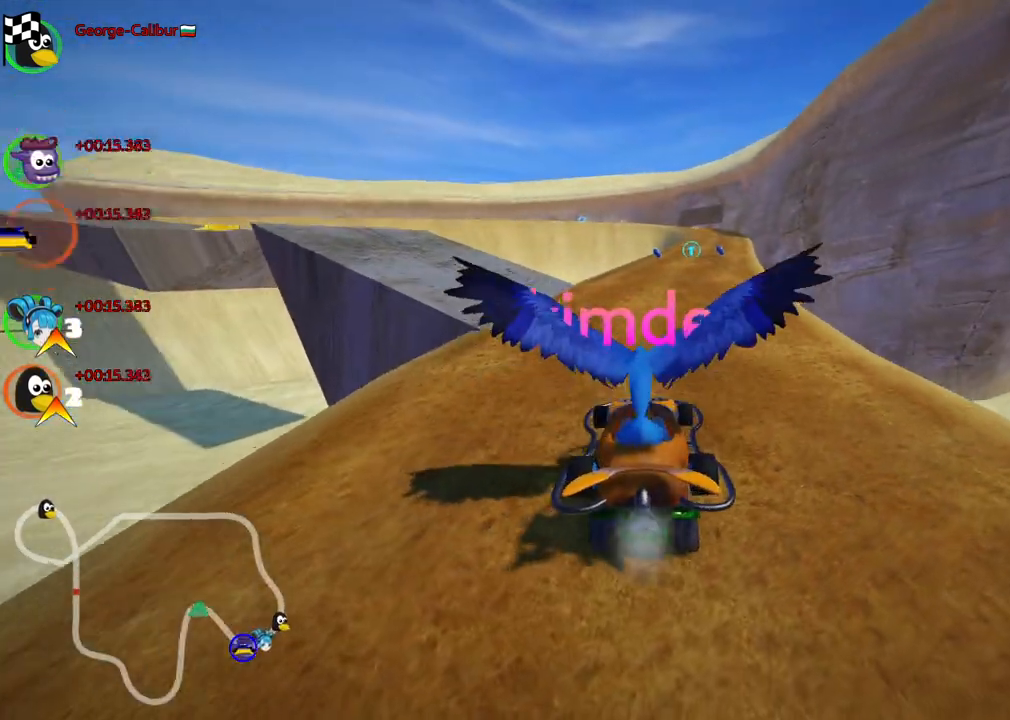
{"keys": ["n", "up"], "events": [[267, "n", "down"]]}
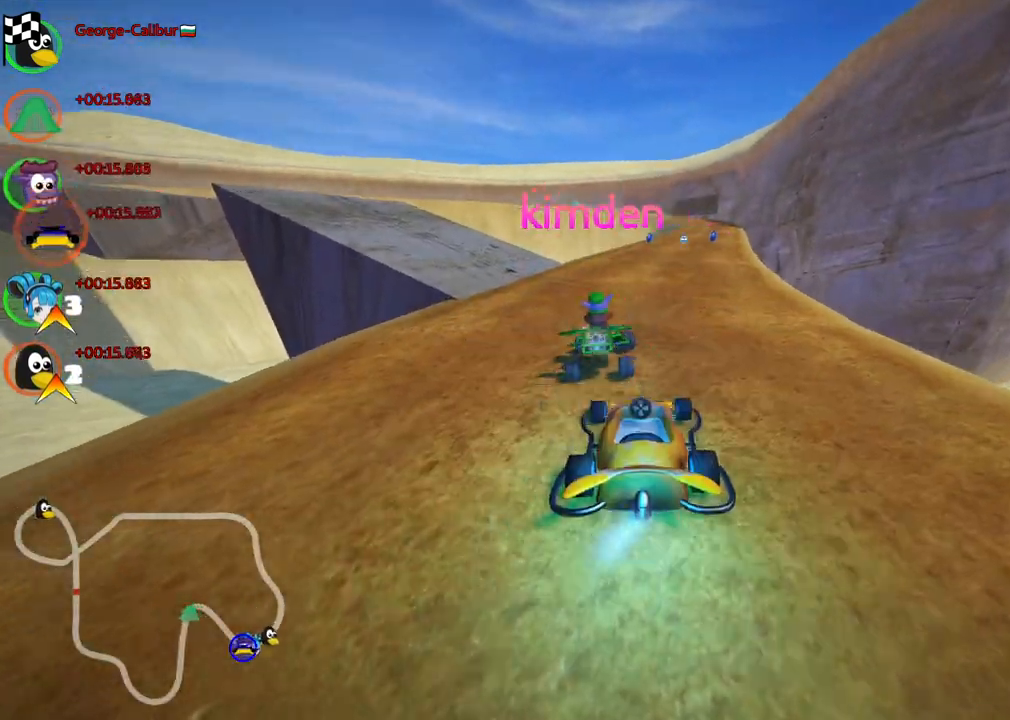
{"keys": ["right", "up"], "events": [[283, "n", "up"], [467, "right", "down"]]}
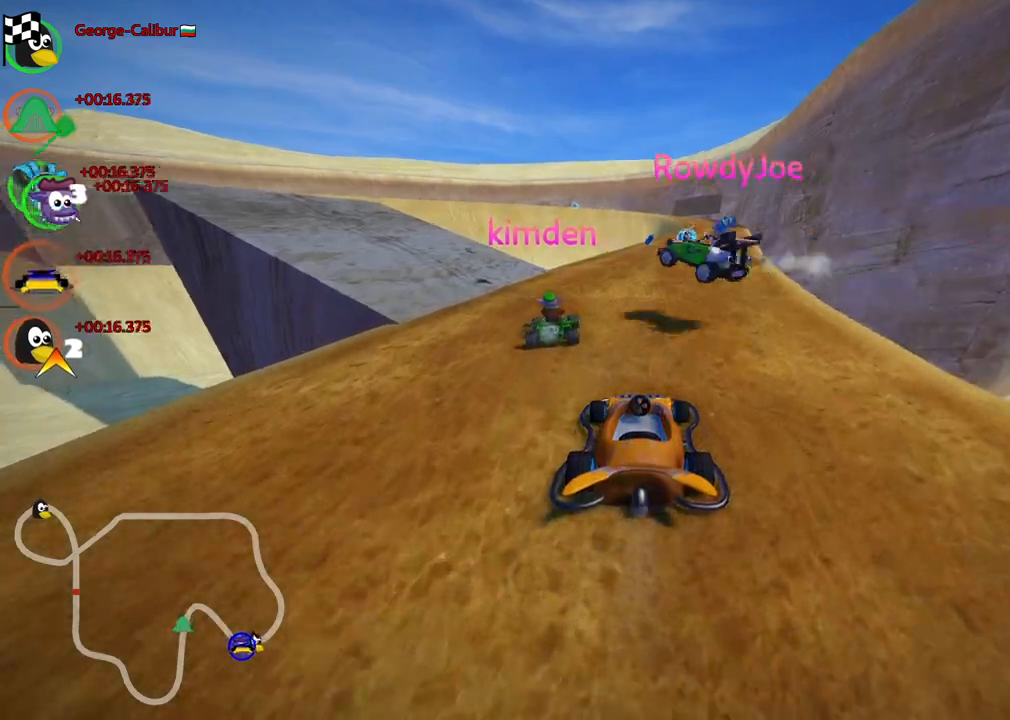
{"keys": ["up"], "events": [[167, "right", "up"]]}
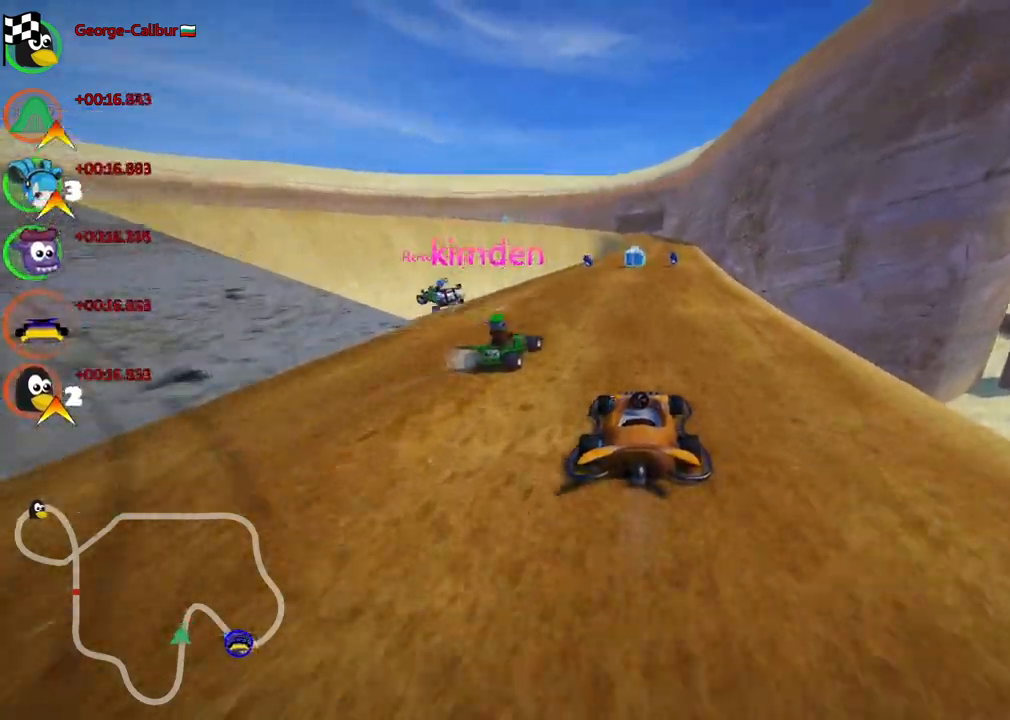
{"keys": ["up"], "events": [[83, "right", "down"], [233, "right", "up"], [417, "right", "down"], [500, "right", "up"]]}
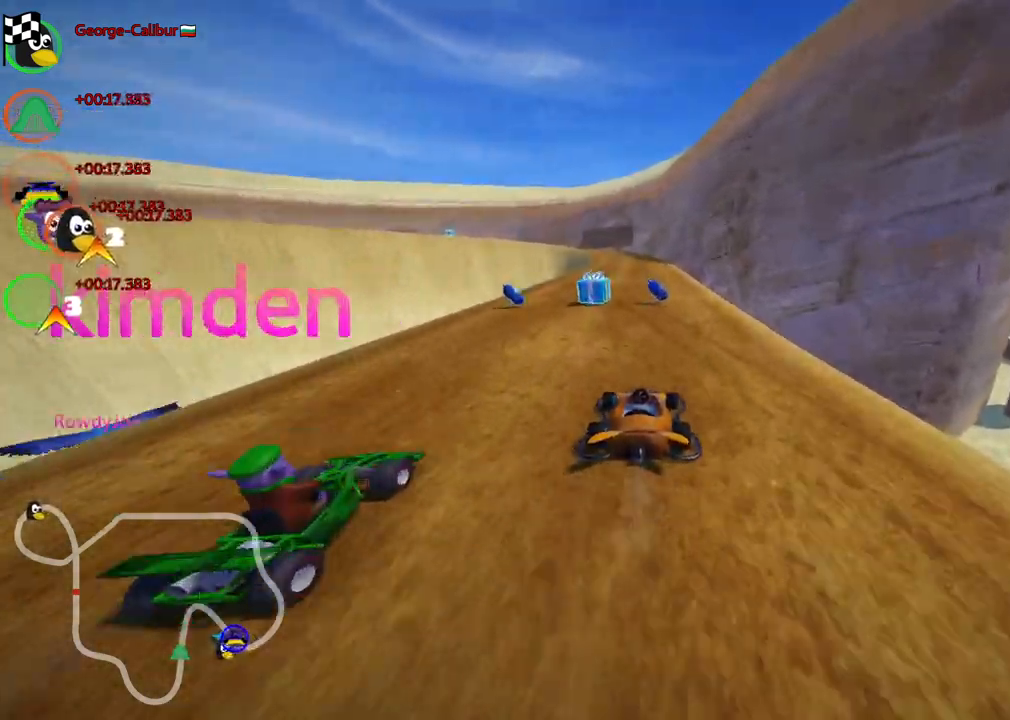
{"keys": ["n", "up"], "events": [[200, "left", "down"], [333, "left", "up"], [483, "n", "down"]]}
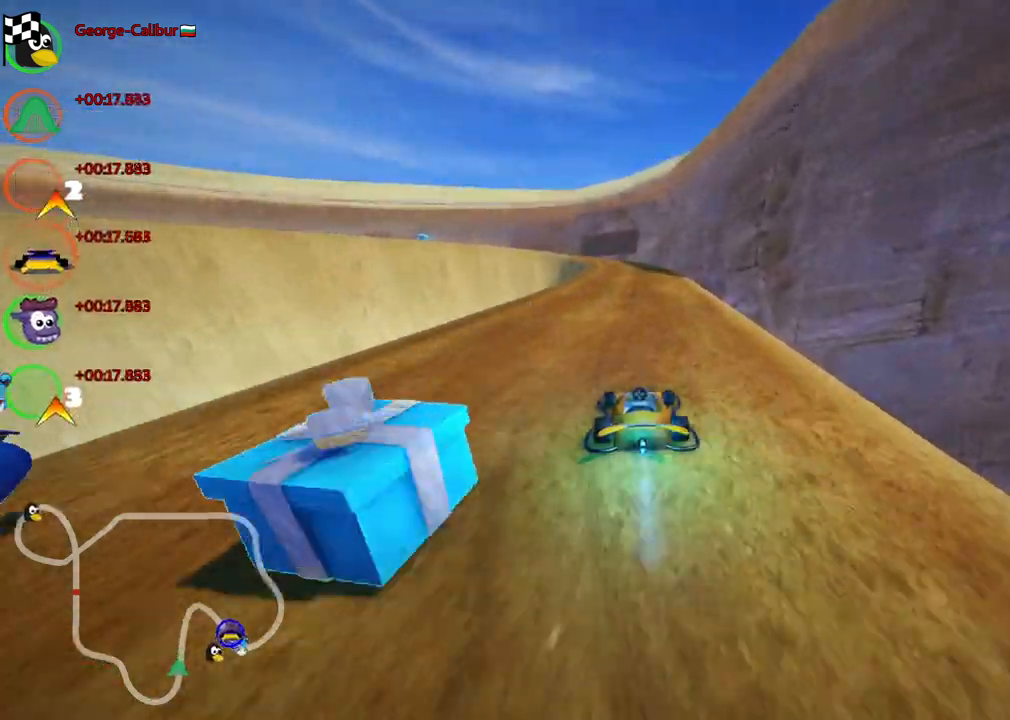
{"keys": ["right", "up"], "events": [[67, "left", "down"], [117, "n", "up"], [167, "left", "up"], [400, "right", "down"]]}
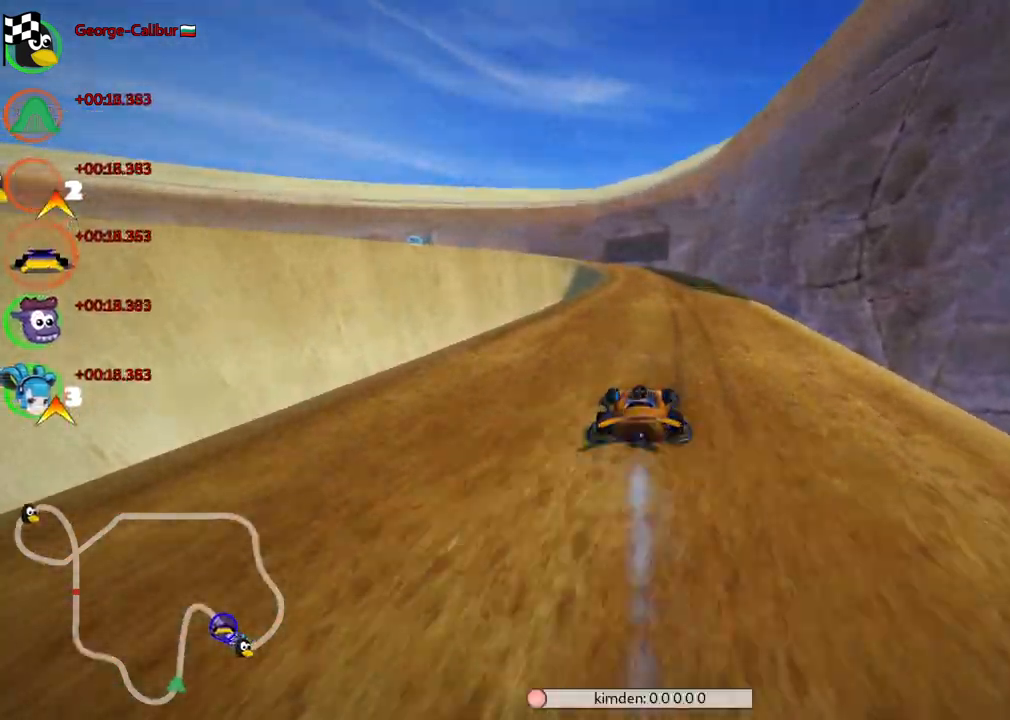
{"keys": ["m", "right", "up"], "events": [[83, "right", "up"], [133, "left", "down"], [183, "m", "down"], [217, "right", "down"], [317, "left", "up"]]}
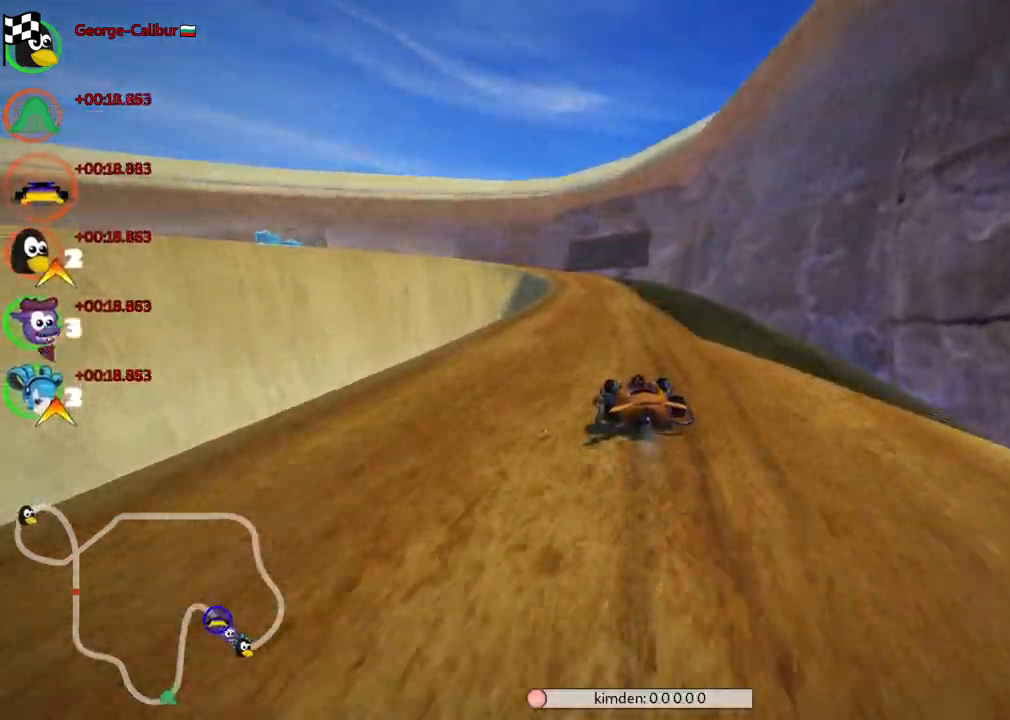
{"keys": ["left", "m", "right", "up"], "events": [[50, "left", "down"], [150, "left", "up"], [433, "left", "down"]]}
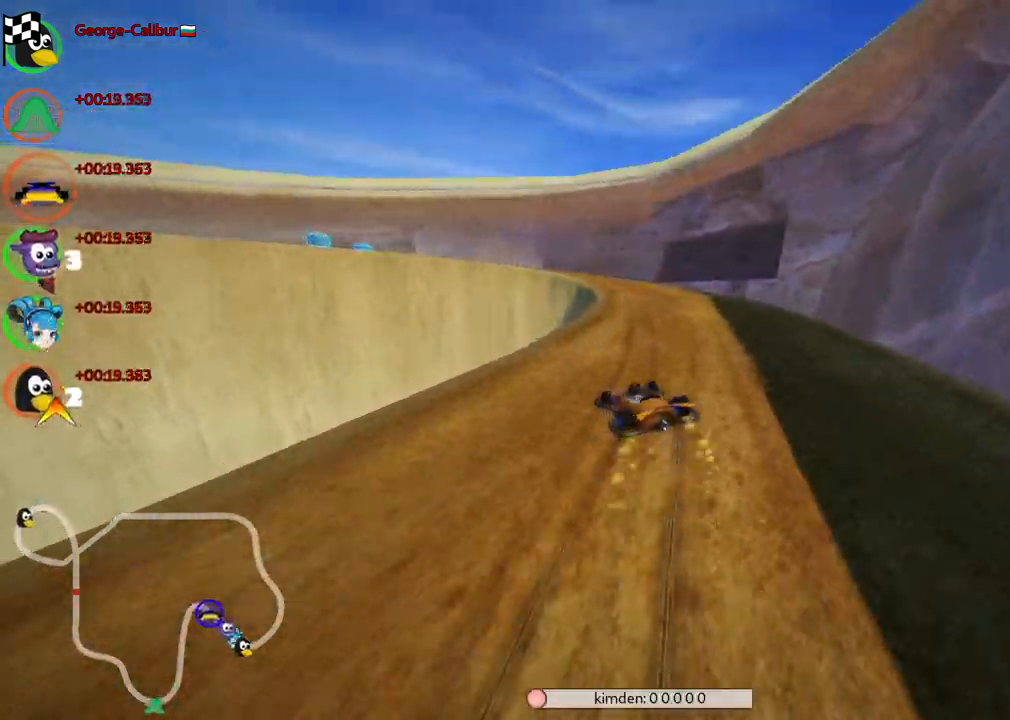
{"keys": ["left", "m", "right", "up"], "events": [[117, "left", "up"], [350, "left", "down"]]}
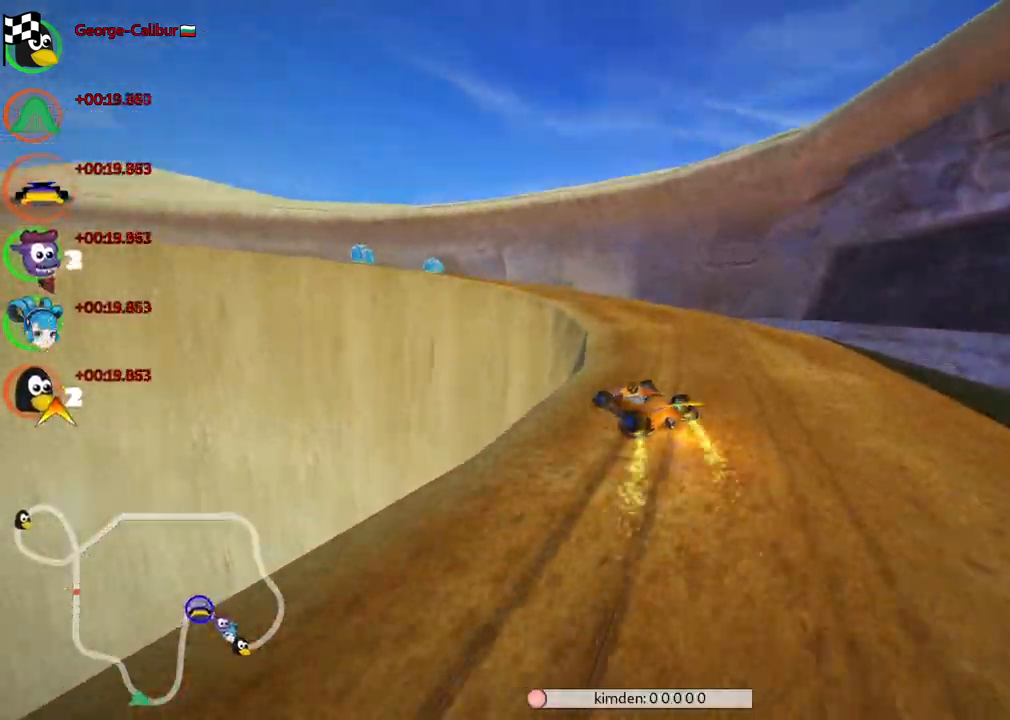
{"keys": ["left", "n", "up"], "events": [[133, "m", "up"], [183, "right", "up"], [217, "left", "up"], [417, "n", "down"], [500, "left", "down"]]}
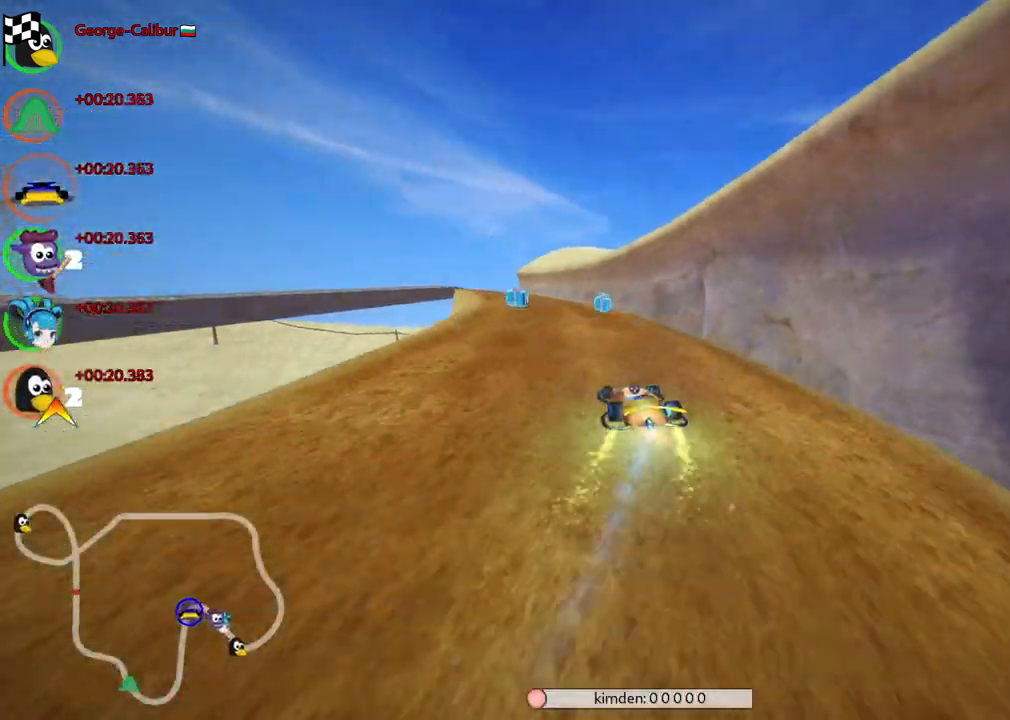
{"keys": ["right", "up"], "events": [[100, "n", "up"], [200, "left", "up"], [433, "right", "down"]]}
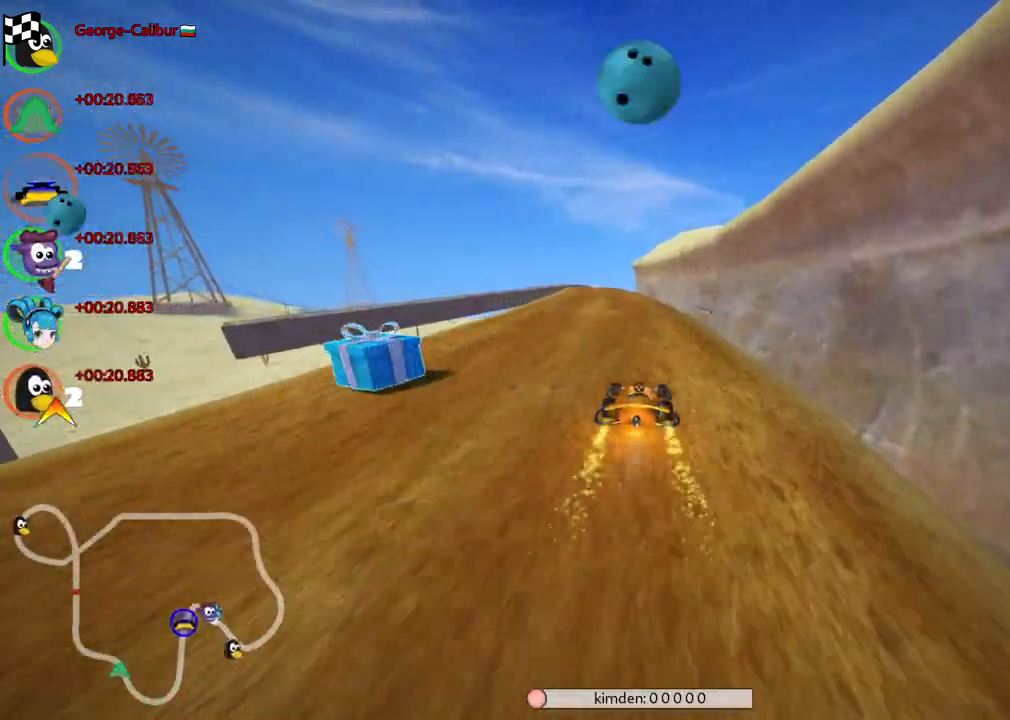
{"keys": ["m", "right", "up"], "events": [[17, "right", "up"], [67, "left", "down"], [117, "m", "down"], [167, "right", "down"], [250, "left", "up"]]}
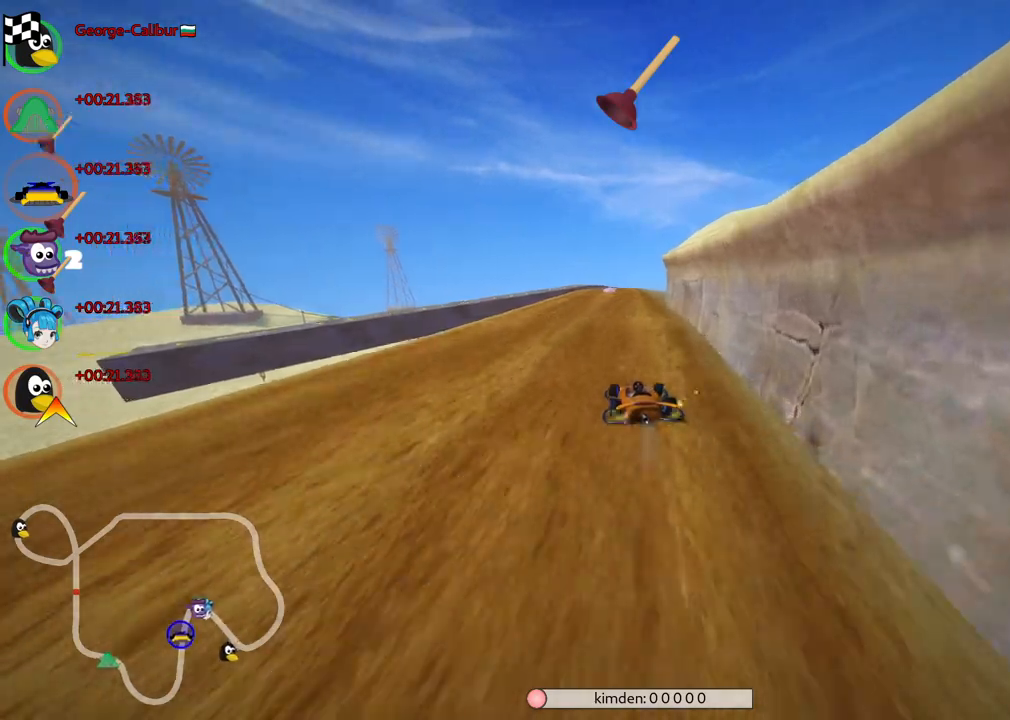
{"keys": ["up"], "events": [[183, "m", "up"], [217, "right", "up"]]}
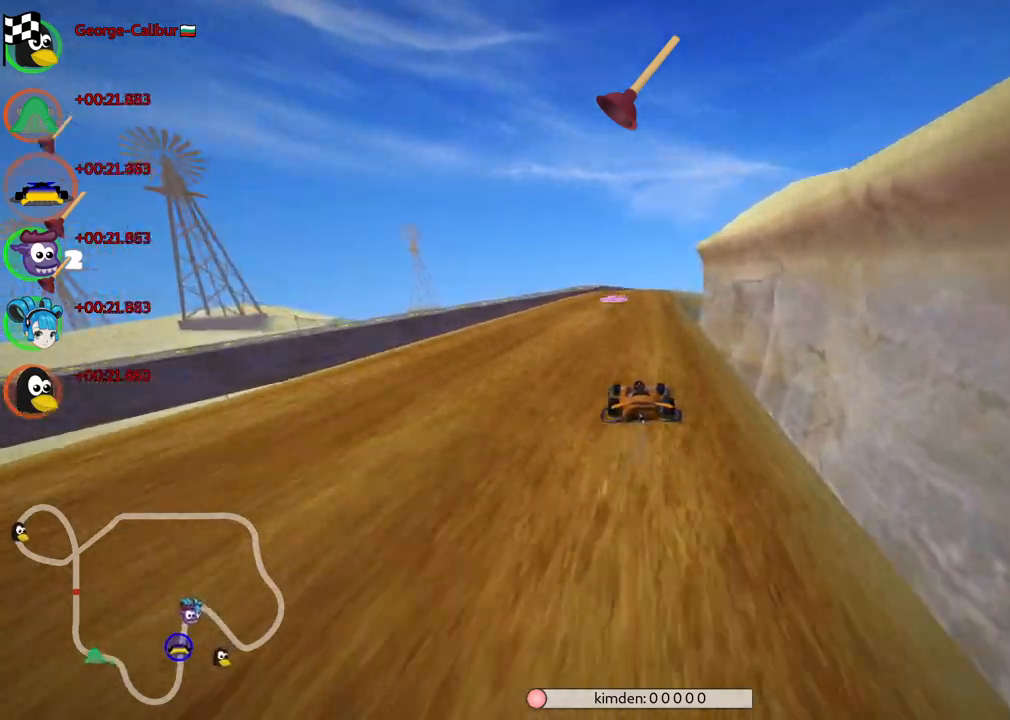
{"keys": ["left", "up"], "events": [[150, "right", "down"], [283, "right", "up"], [483, "left", "down"]]}
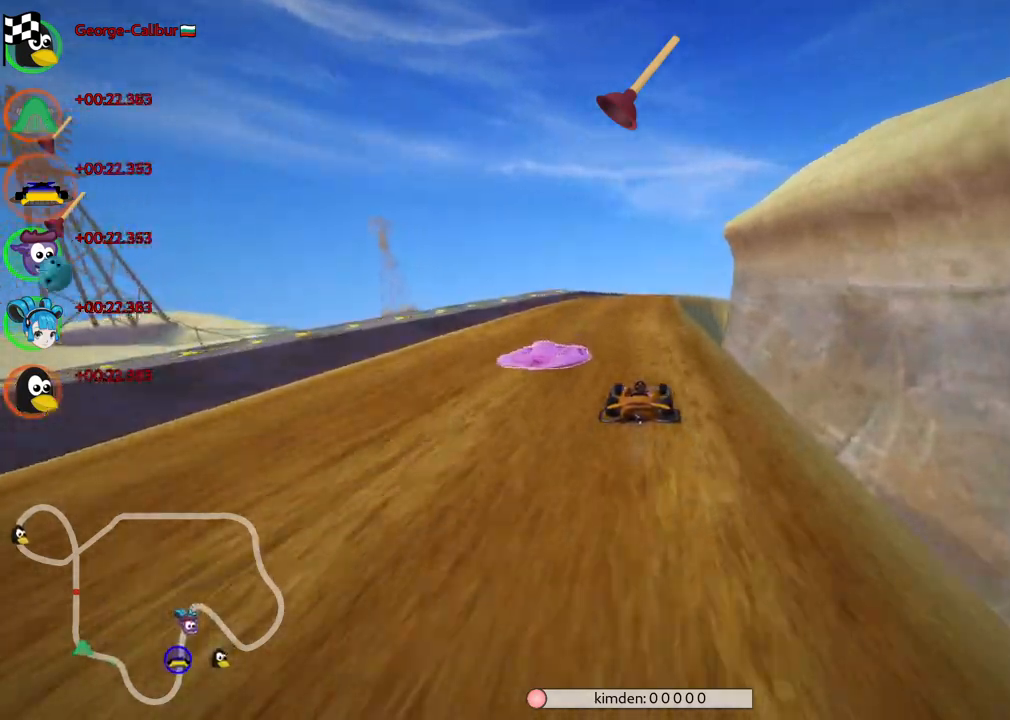
{"keys": ["left", "m", "up"], "events": [[167, "left", "up"], [167, "right", "down"], [267, "m", "down"], [300, "left", "down"], [400, "right", "up"]]}
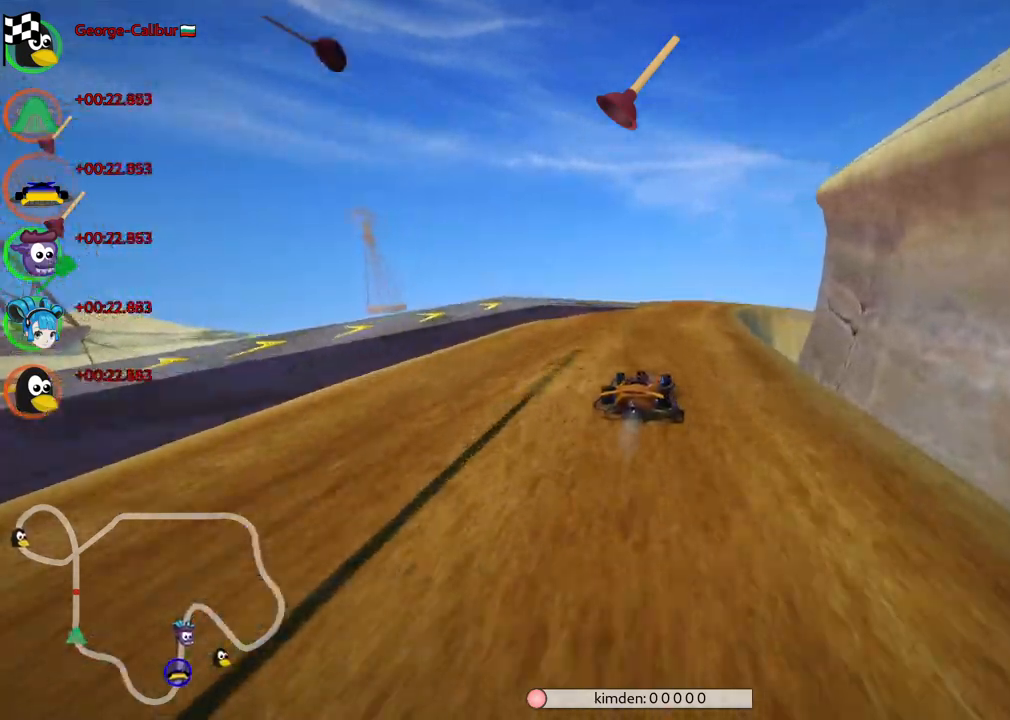
{"keys": ["left", "m", "up"]}